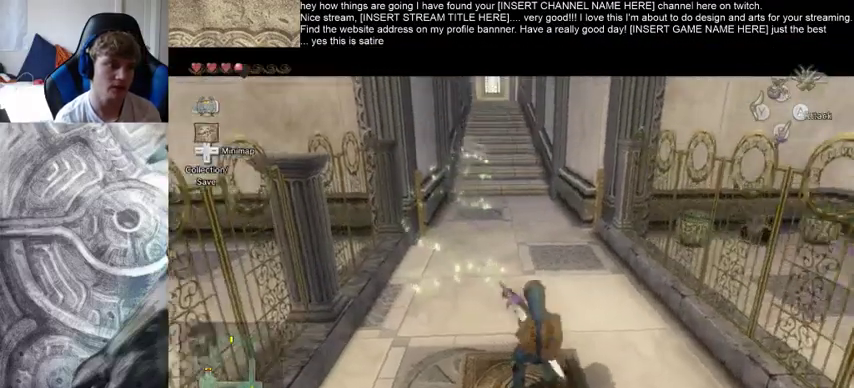
Gameplay with a controller (Xbox layout); each line is a JSON object with the inputs held at the frame after it. "events" lists button and stick changes between this image and that frame as [ms after this image, input, new state], when the widget could be followed in between. Not read: L3 R3.
{"buttons": [], "left_stick": "up", "right_stick": "center", "events": [[400, "left_stick", "up"]]}
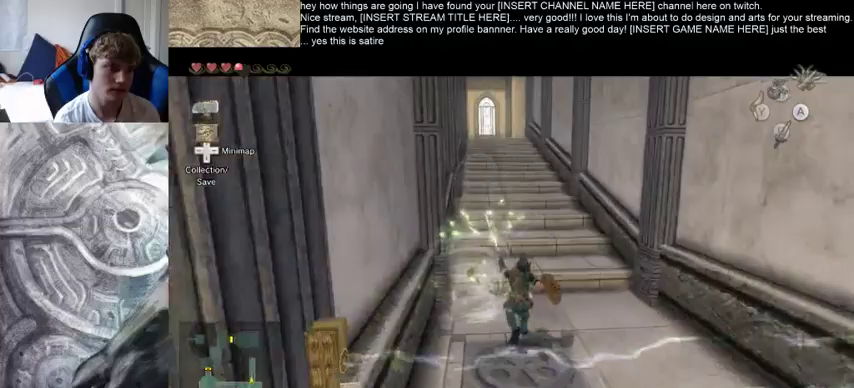
{"buttons": [], "left_stick": "up", "right_stick": "center", "events": []}
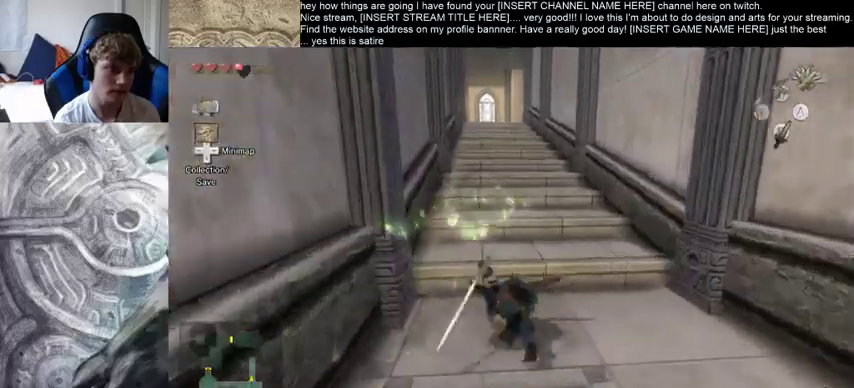
{"buttons": [], "left_stick": "up", "right_stick": "center", "events": []}
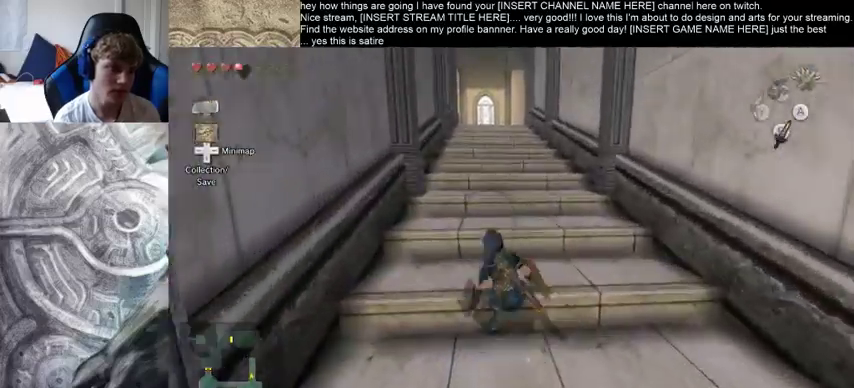
{"buttons": [], "left_stick": "up", "right_stick": "center", "events": []}
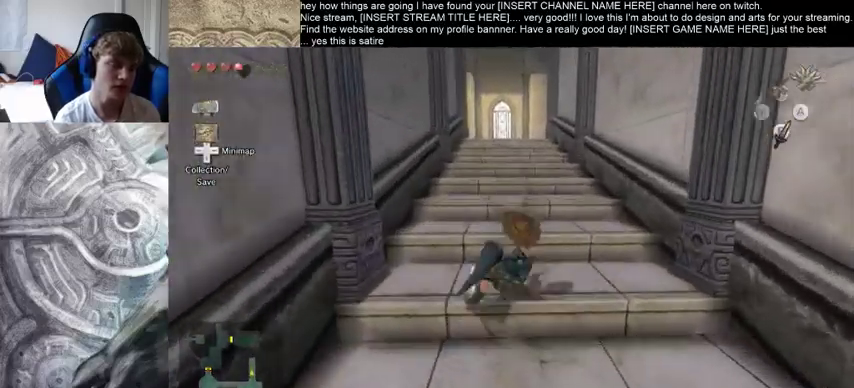
{"buttons": [], "left_stick": "up", "right_stick": "center", "events": []}
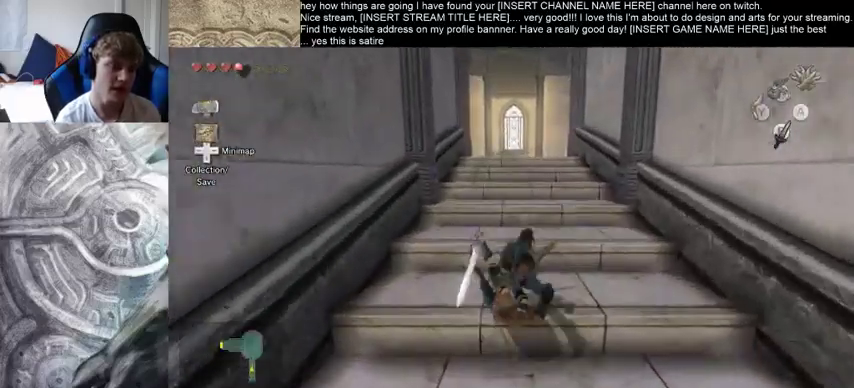
{"buttons": [], "left_stick": "up", "right_stick": "center", "events": []}
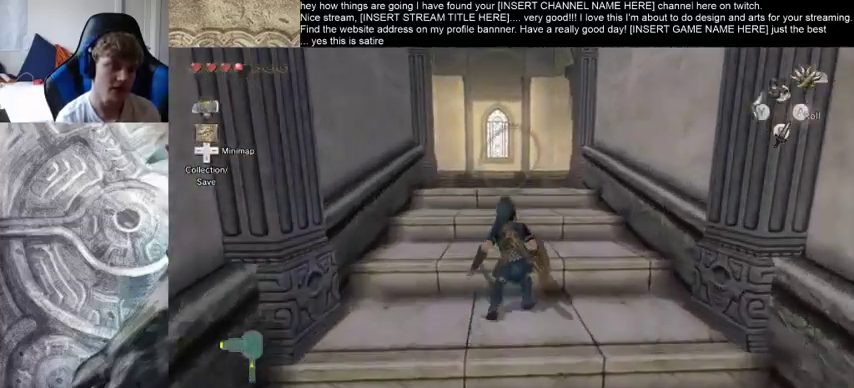
{"buttons": [], "left_stick": "up", "right_stick": "center", "events": []}
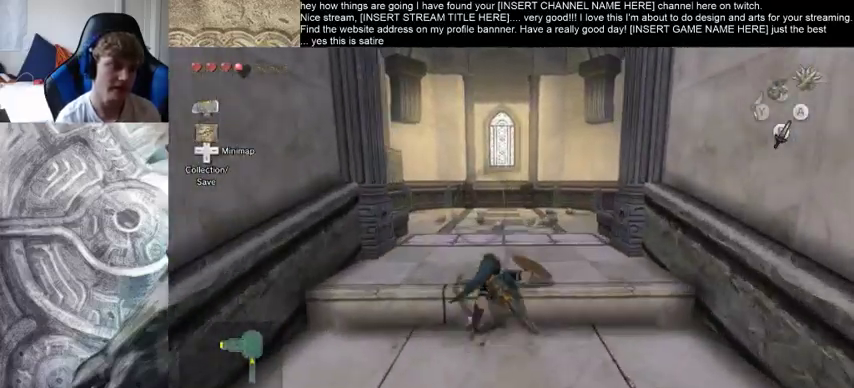
{"buttons": [], "left_stick": "up", "right_stick": "center", "events": []}
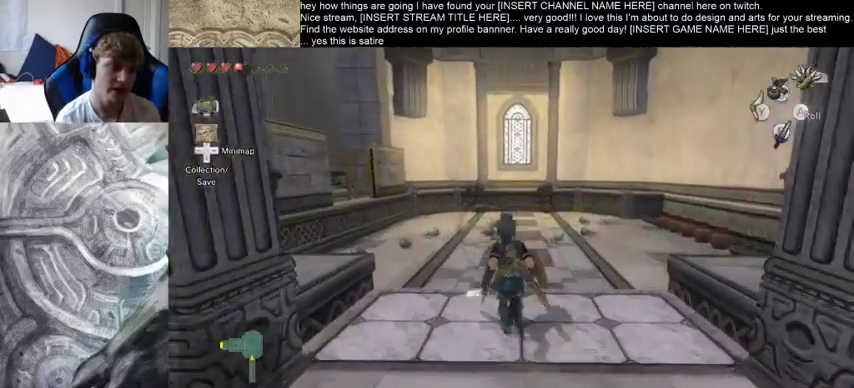
{"buttons": [], "left_stick": "center", "right_stick": "center", "events": [[33, "left_stick", "center"]]}
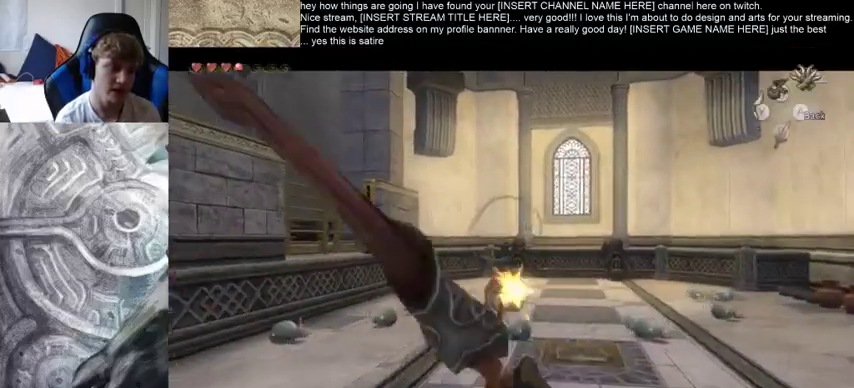
{"buttons": [], "left_stick": "center", "right_stick": "center", "events": []}
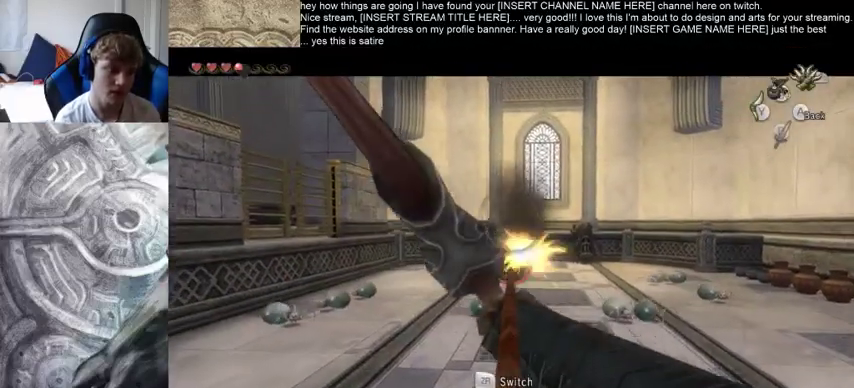
{"buttons": [], "left_stick": "center", "right_stick": "center", "events": []}
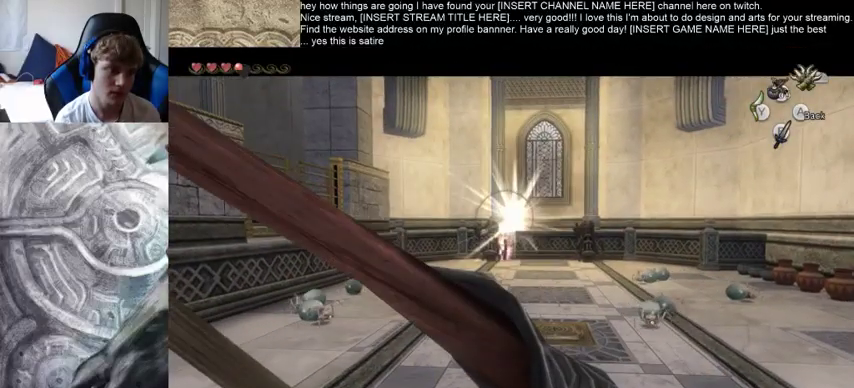
{"buttons": [], "left_stick": "center", "right_stick": "center", "events": []}
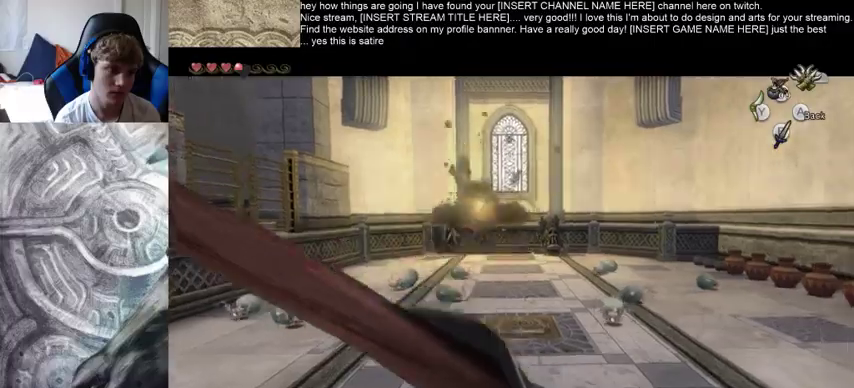
{"buttons": [], "left_stick": "center", "right_stick": "center", "events": []}
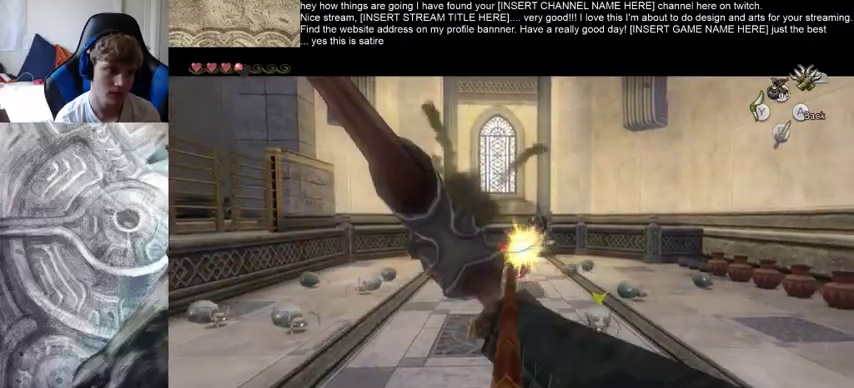
{"buttons": [], "left_stick": "center", "right_stick": "center", "events": []}
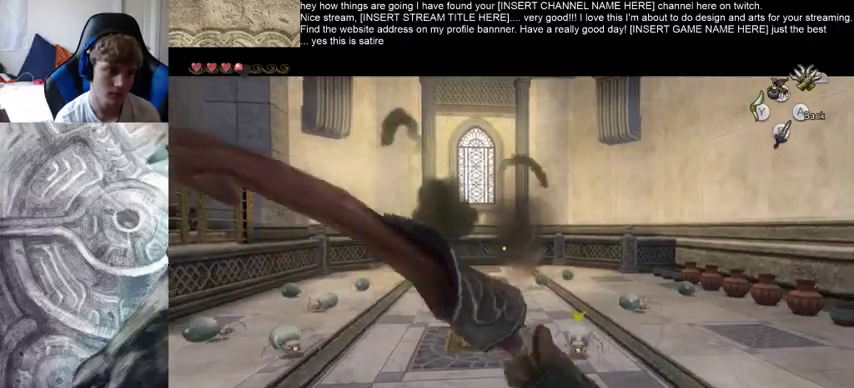
{"buttons": [], "left_stick": "center", "right_stick": "center", "events": []}
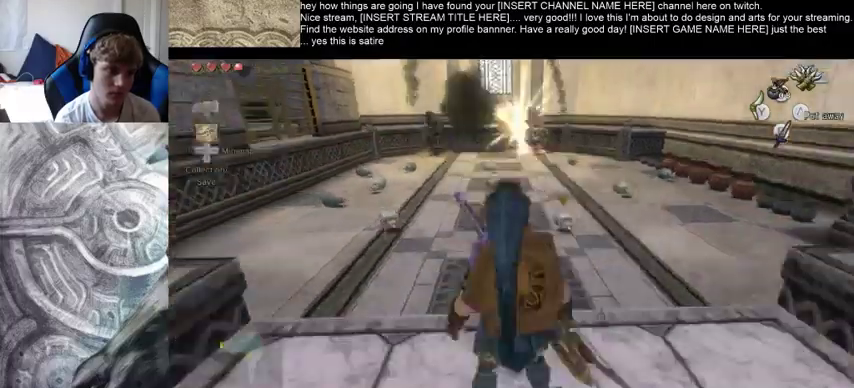
{"buttons": [], "left_stick": "up", "right_stick": "center", "events": [[67, "left_stick", "up-right"], [400, "left_stick", "up"]]}
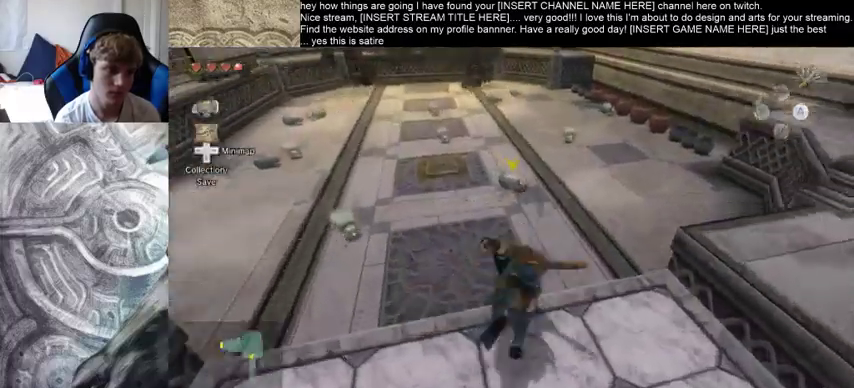
{"buttons": [], "left_stick": "up", "right_stick": "center", "events": []}
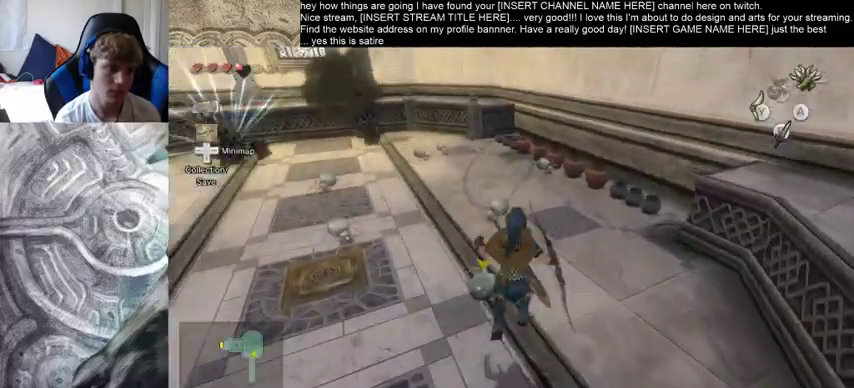
{"buttons": [], "left_stick": "up", "right_stick": "center", "events": []}
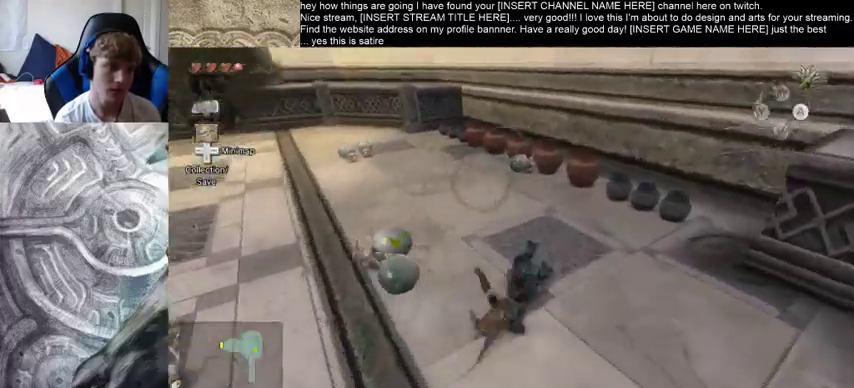
{"buttons": [], "left_stick": "up", "right_stick": "center", "events": []}
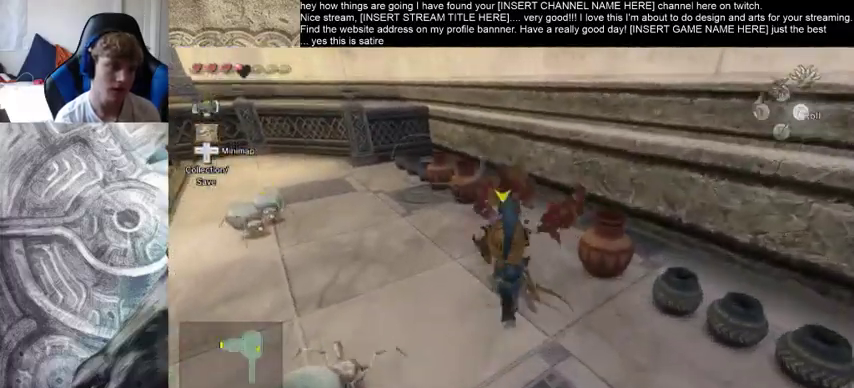
{"buttons": [], "left_stick": "up", "right_stick": "center", "events": []}
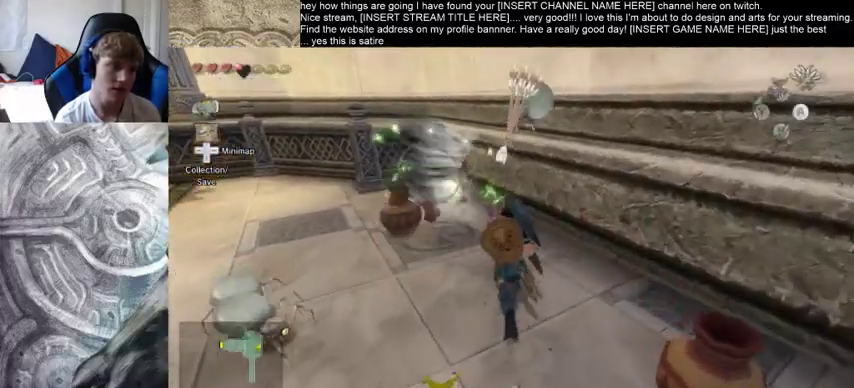
{"buttons": [], "left_stick": "left", "right_stick": "left", "events": [[133, "left_stick", "up-right"], [333, "left_stick", "up-left"], [333, "right_stick", "left"], [433, "left_stick", "left"]]}
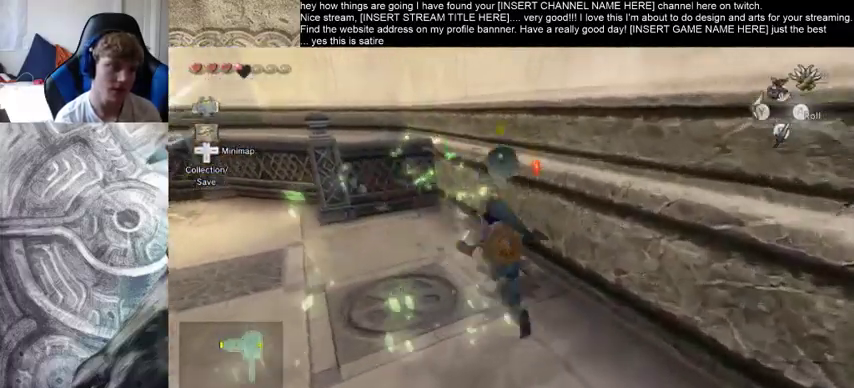
{"buttons": [], "left_stick": "down-right", "right_stick": "down", "events": [[133, "left_stick", "up-left"], [300, "right_stick", "down-left"], [333, "left_stick", "right"], [433, "left_stick", "down-right"], [433, "right_stick", "down"]]}